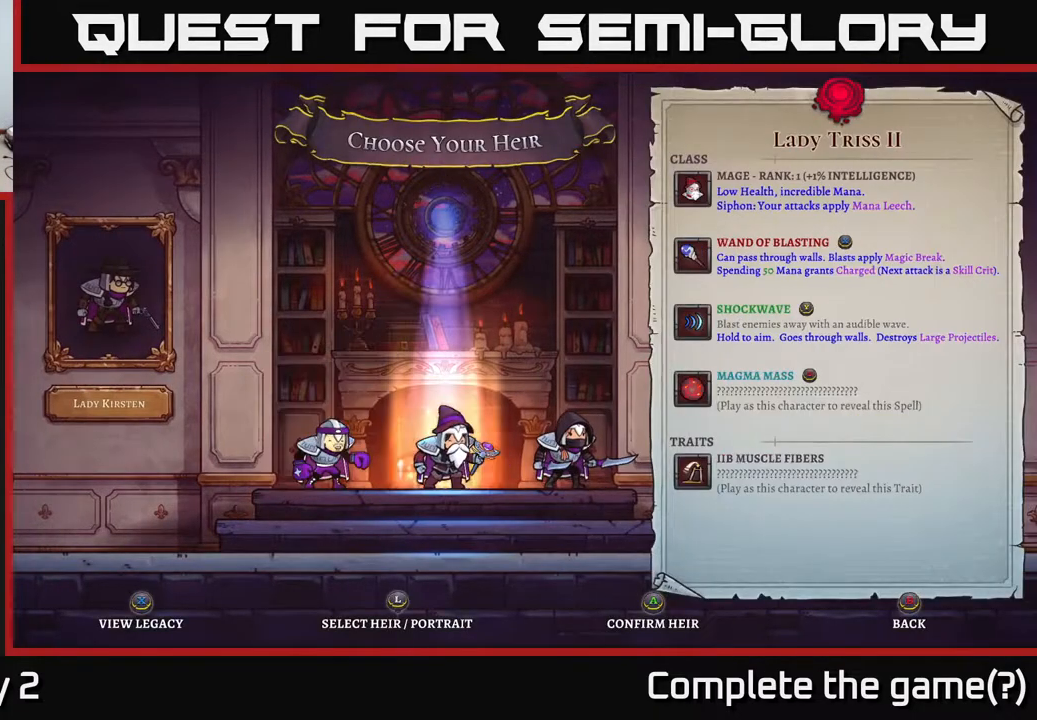
Gameplay with a controller (Xbox layout); each line is a JSON object with the inputs held at the frame after it. "events" lists button and stick changes between this image and that frame as [ms after this image, input, new state], when the widget could be followed in between.
{"buttons": [], "left_stick": "right", "right_stick": "center", "events": [[117, "left_stick", "center"], [383, "left_stick", "right"]]}
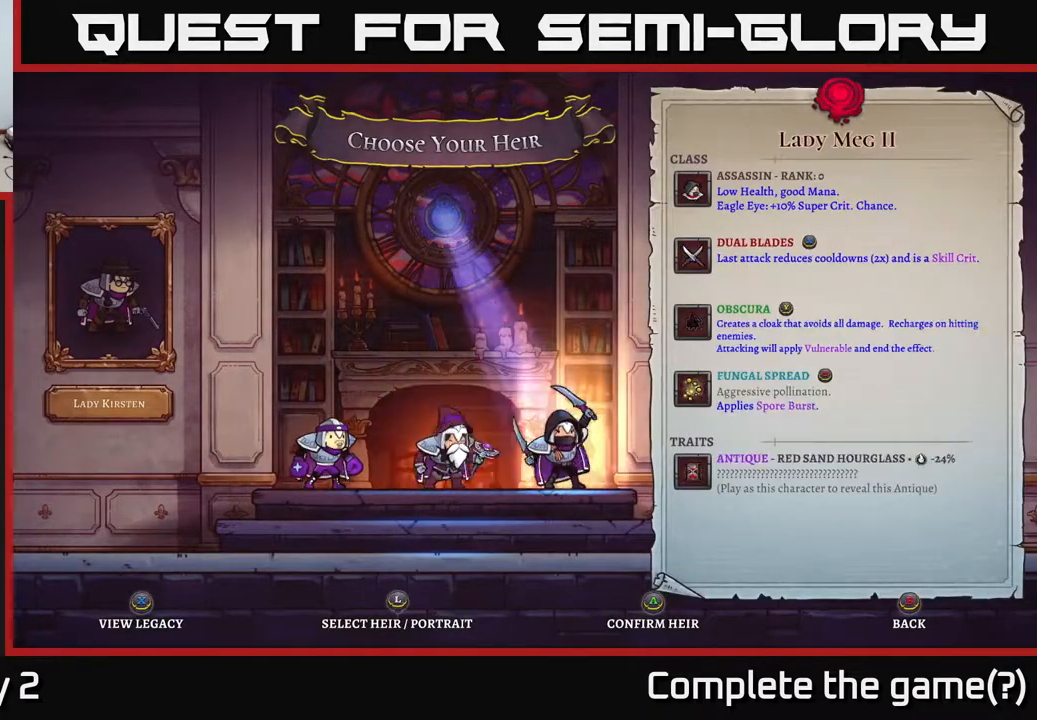
{"buttons": [], "left_stick": "center", "right_stick": "center", "events": [[67, "left_stick", "center"], [217, "left_stick", "left"], [367, "left_stick", "center"]]}
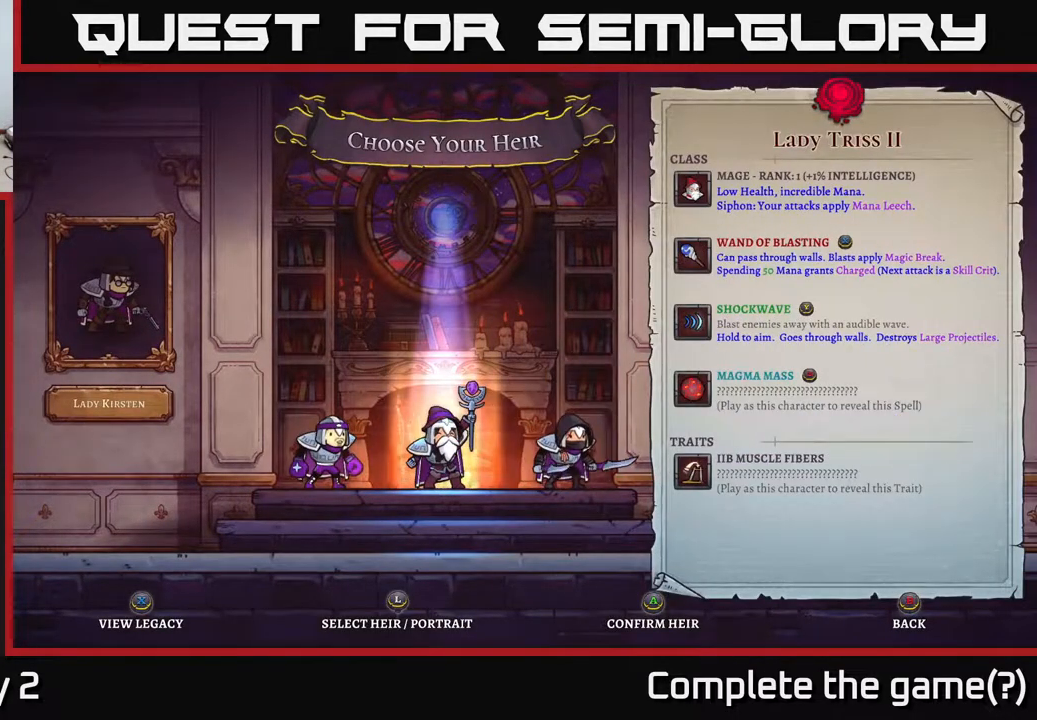
{"buttons": [], "left_stick": "center", "right_stick": "center", "events": [[150, "left_stick", "left"], [333, "left_stick", "center"]]}
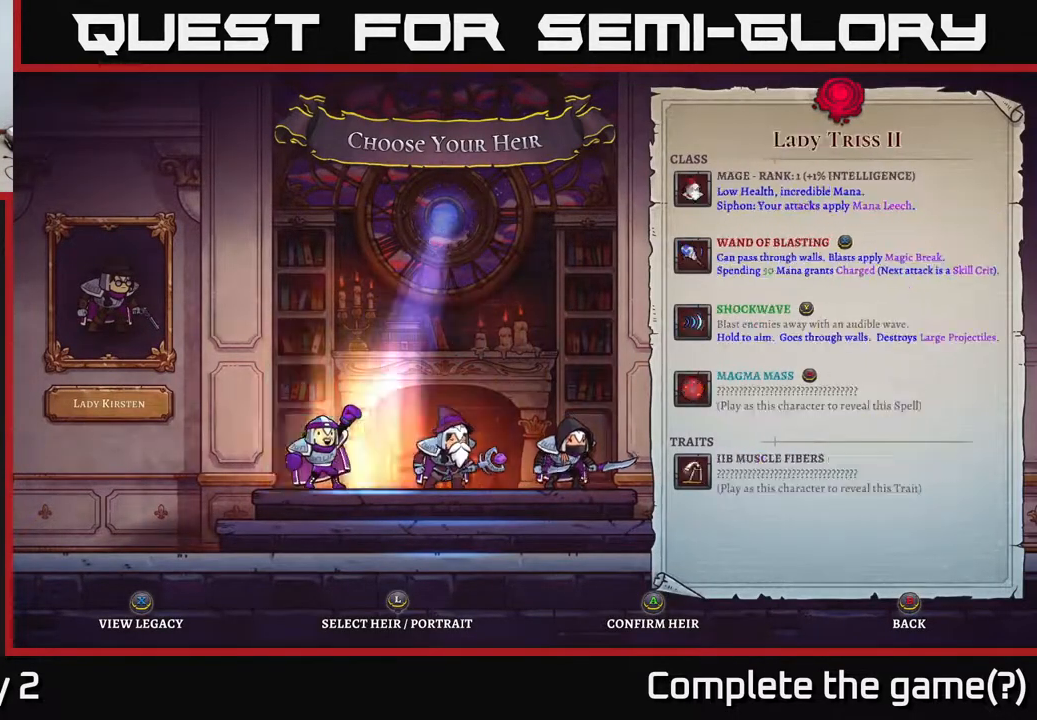
{"buttons": [], "left_stick": "left", "right_stick": "center", "events": [[17, "left_stick", "right"], [167, "left_stick", "center"], [417, "left_stick", "left"]]}
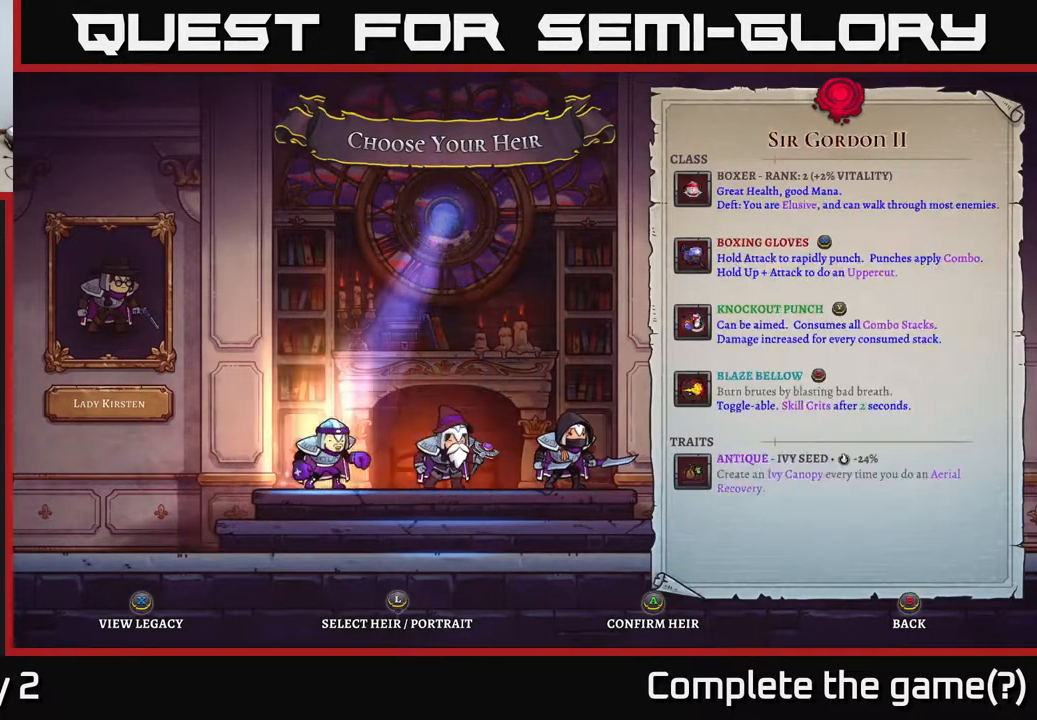
{"buttons": [], "left_stick": "center", "right_stick": "center", "events": [[67, "left_stick", "center"]]}
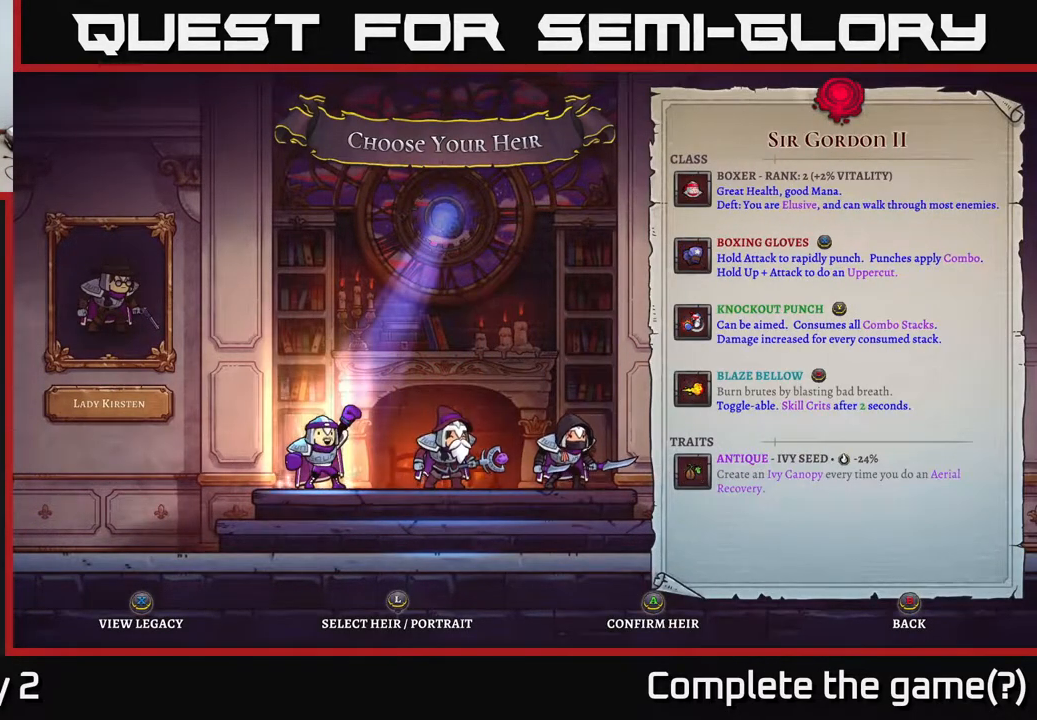
{"buttons": [], "left_stick": "center", "right_stick": "center", "events": []}
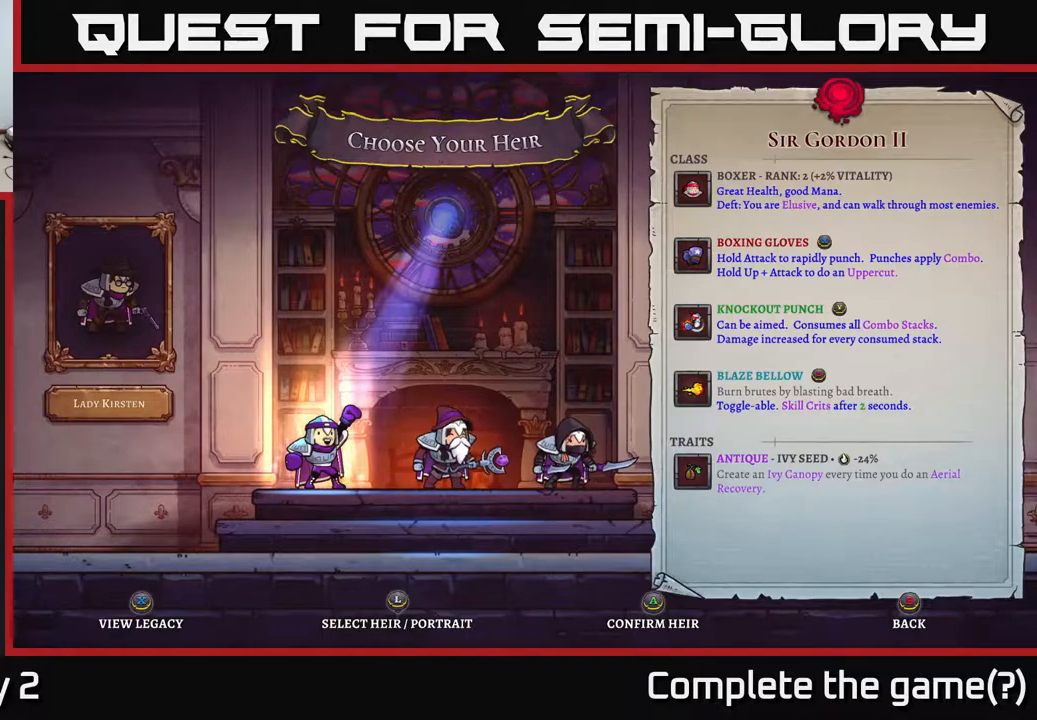
{"buttons": [], "left_stick": "center", "right_stick": "center", "events": [[217, "left_stick", "right"], [283, "left_stick", "center"]]}
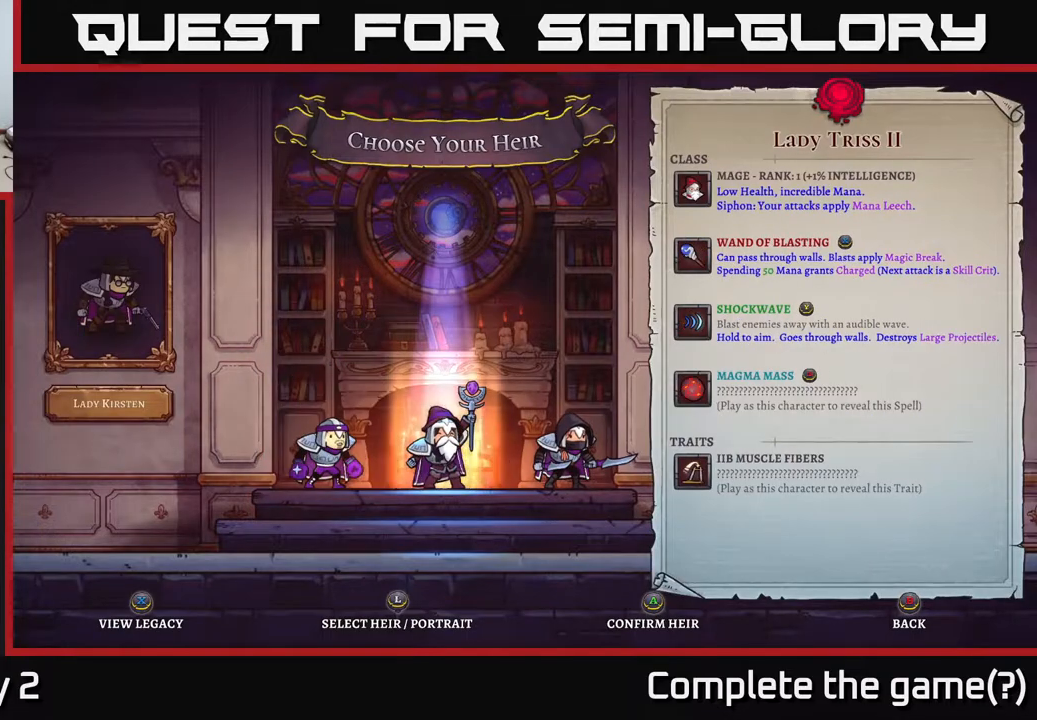
{"buttons": [], "left_stick": "center", "right_stick": "center", "events": [[150, "left_stick", "right"], [300, "left_stick", "center"]]}
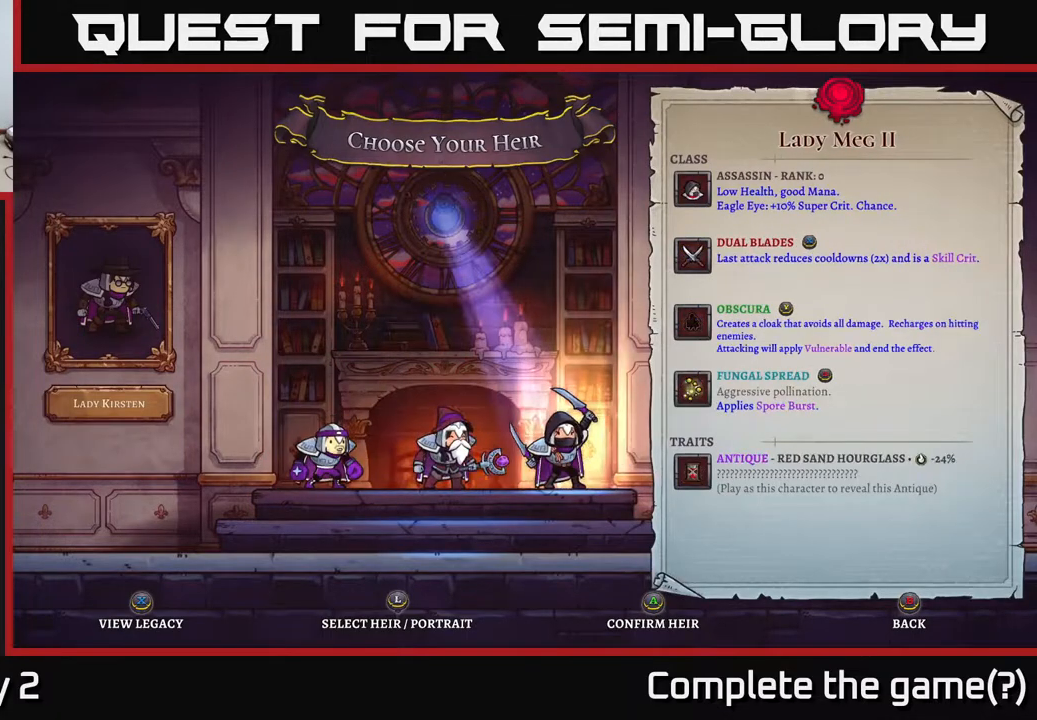
{"buttons": [], "left_stick": "center", "right_stick": "center", "events": []}
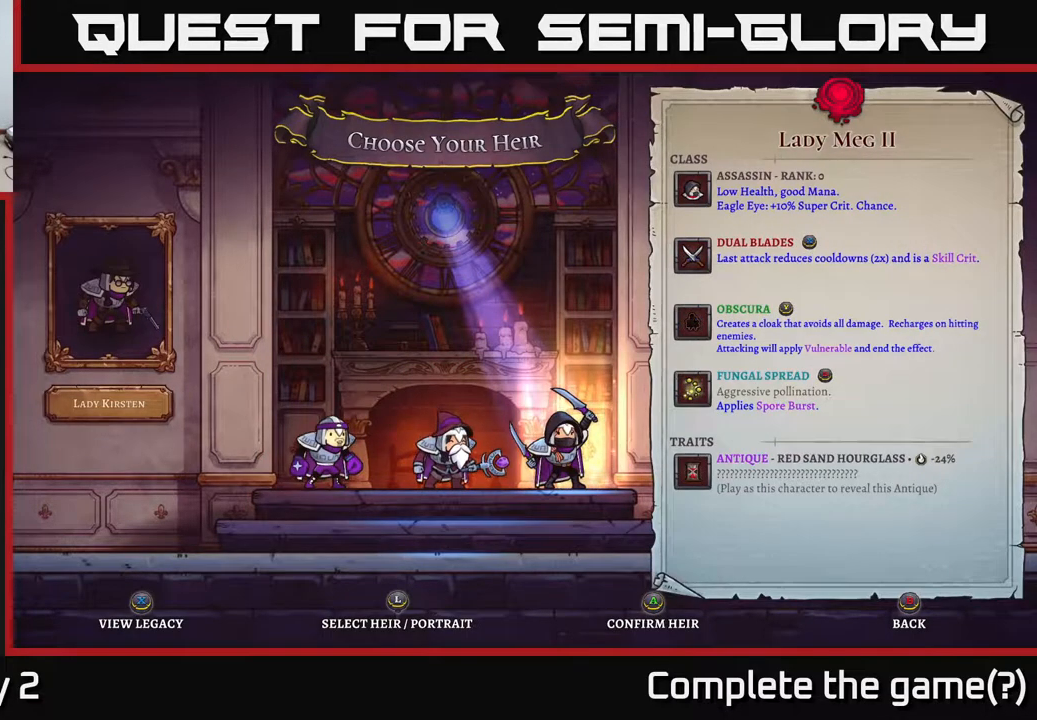
{"buttons": [], "left_stick": "center", "right_stick": "center", "events": []}
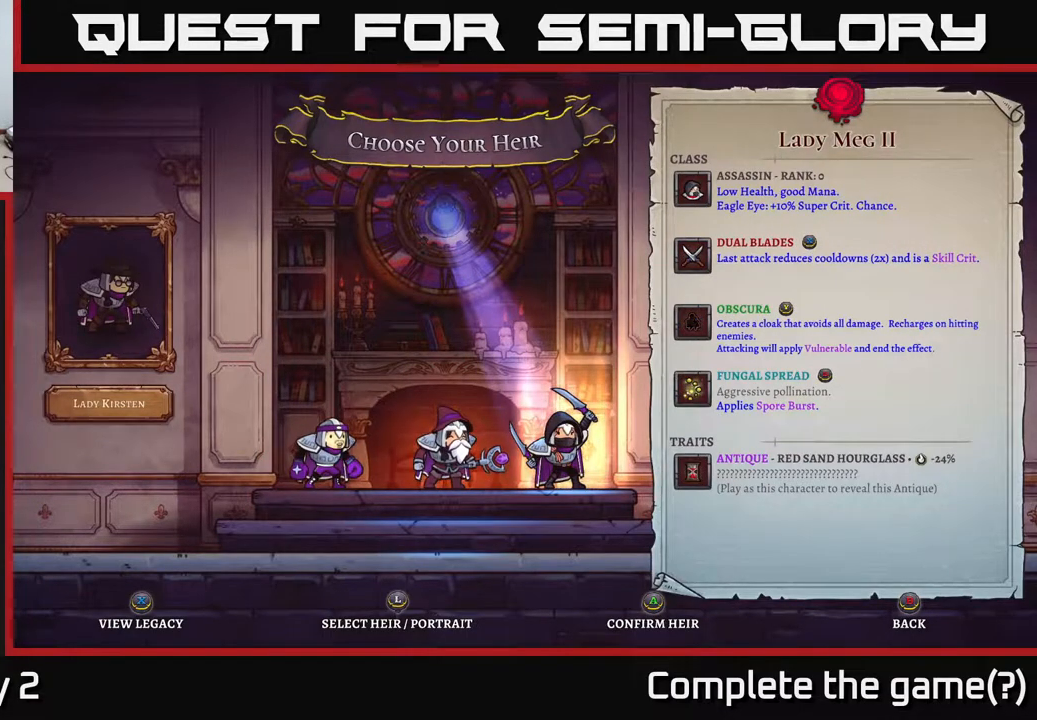
{"buttons": [], "left_stick": "center", "right_stick": "center", "events": []}
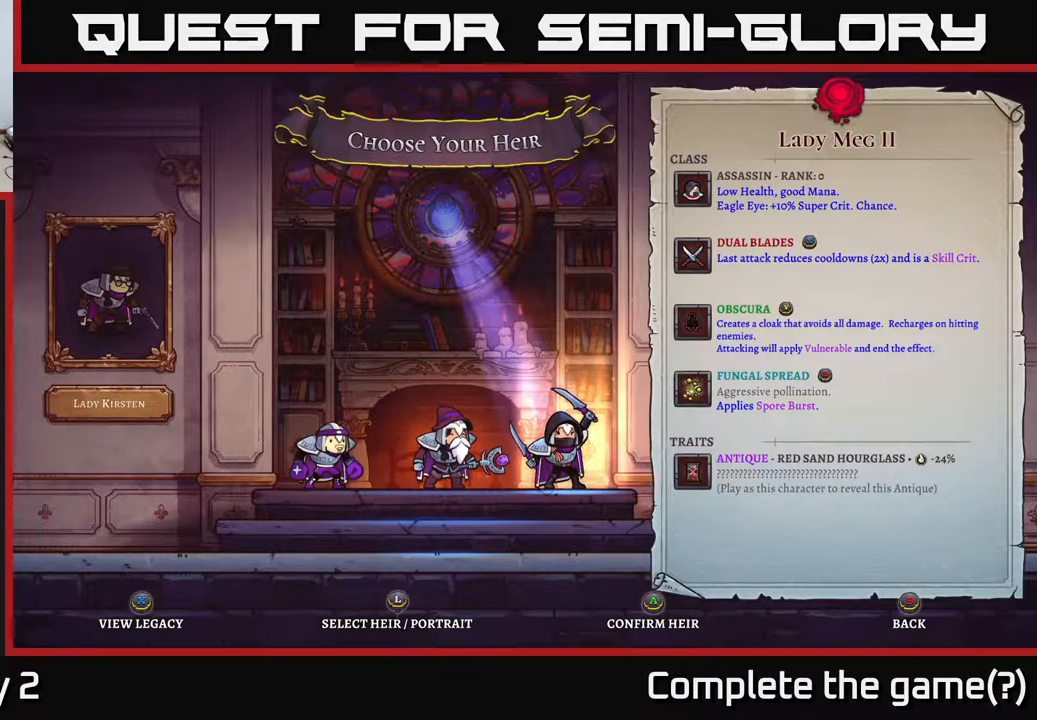
{"buttons": [], "left_stick": "center", "right_stick": "center", "events": []}
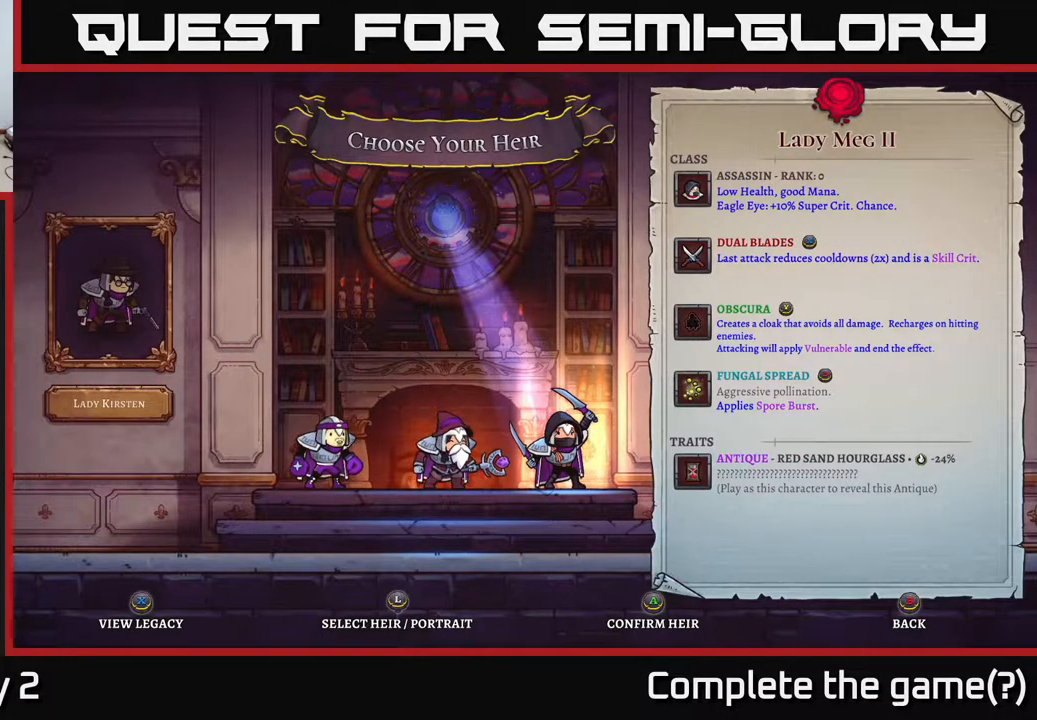
{"buttons": [], "left_stick": "center", "right_stick": "center", "events": []}
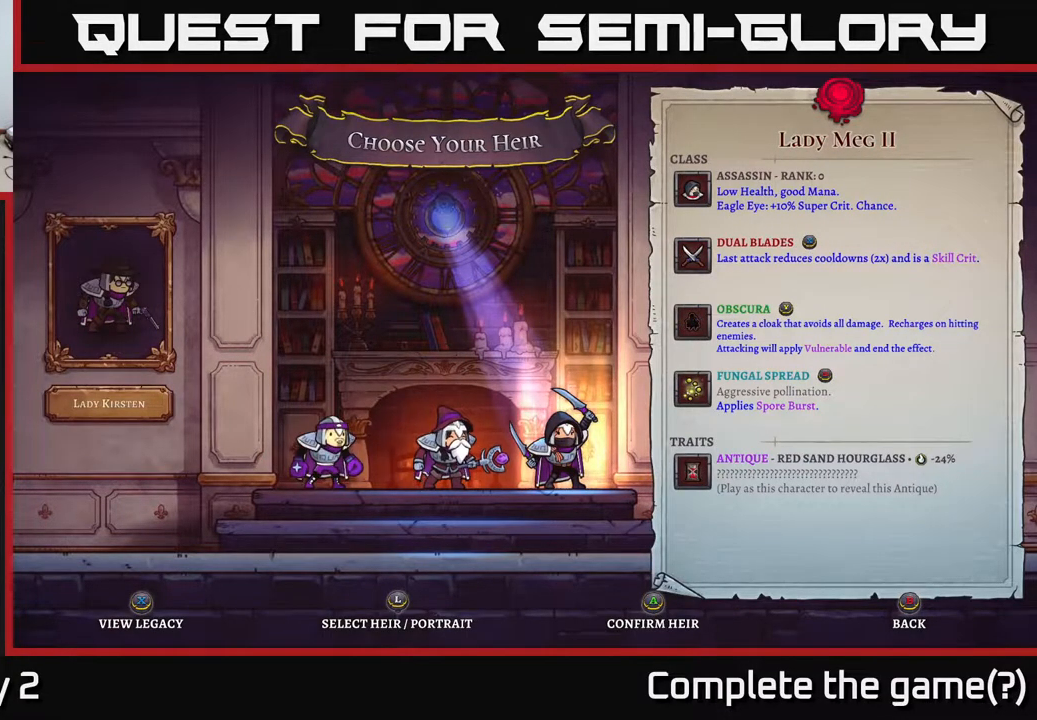
{"buttons": [], "left_stick": "center", "right_stick": "center", "events": [[317, "left_stick", "left"], [500, "left_stick", "center"]]}
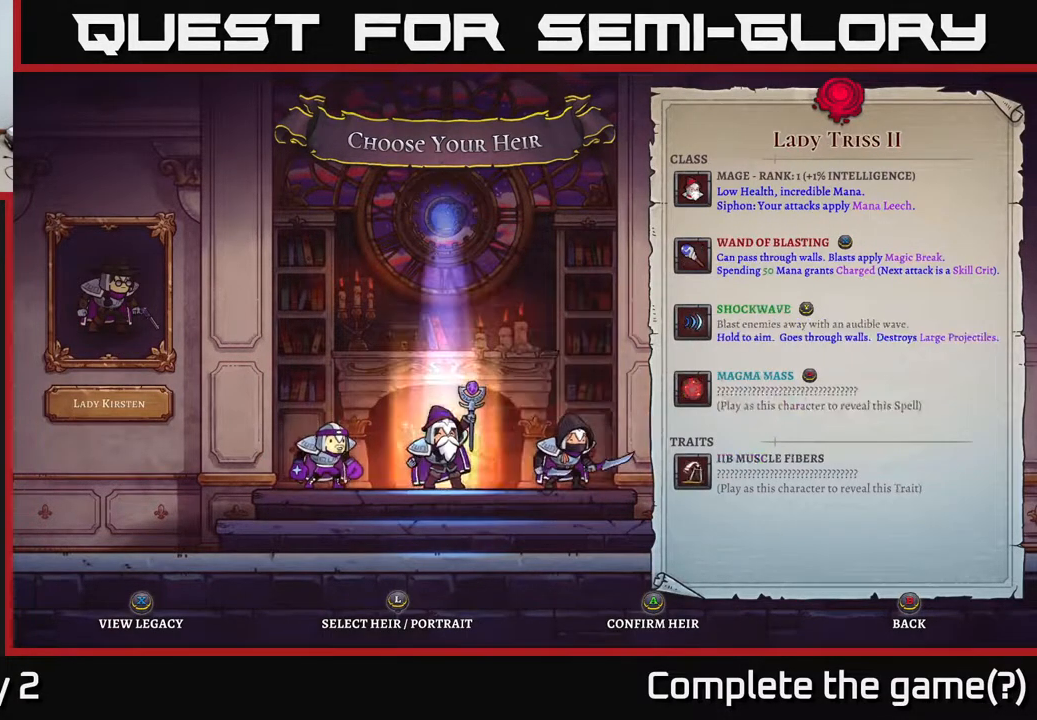
{"buttons": [], "left_stick": "center", "right_stick": "center", "events": [[67, "left_stick", "left"], [233, "left_stick", "center"]]}
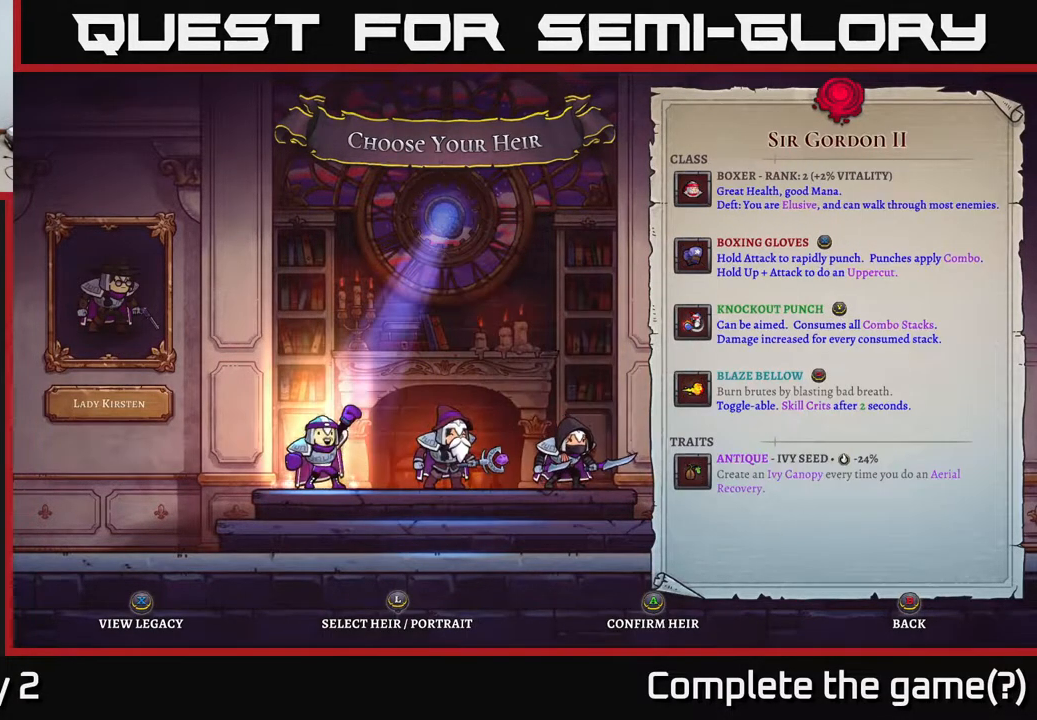
{"buttons": [], "left_stick": "right", "right_stick": "center", "events": [[183, "left_stick", "right"], [267, "left_stick", "center"], [400, "left_stick", "right"]]}
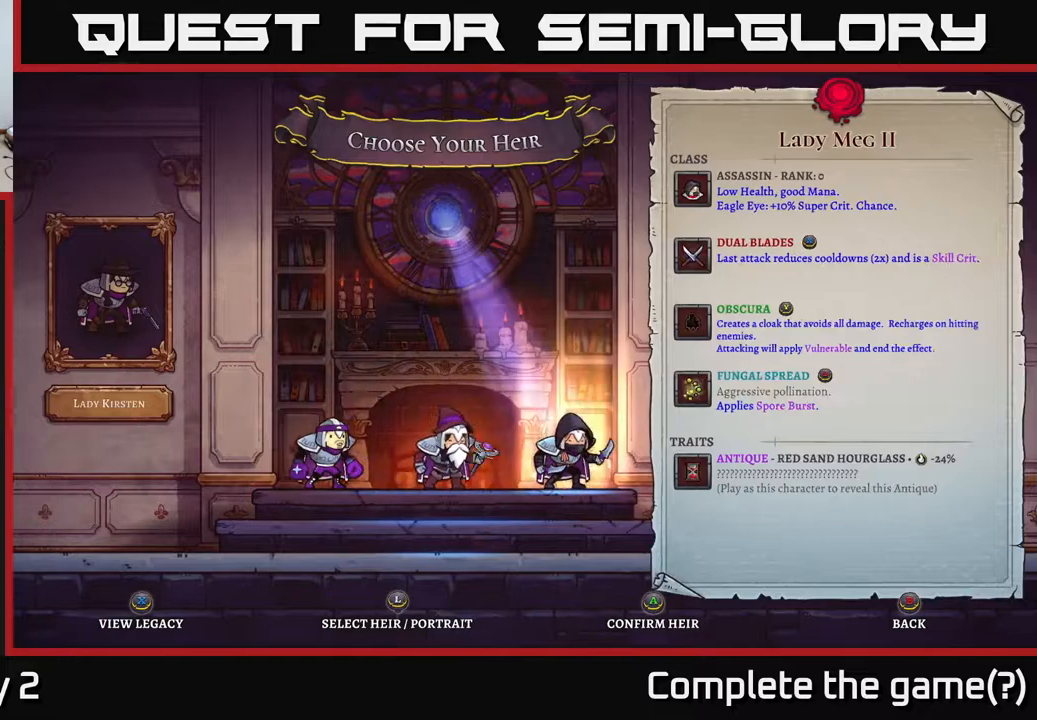
{"buttons": [], "left_stick": "center", "right_stick": "center", "events": [[50, "left_stick", "center"]]}
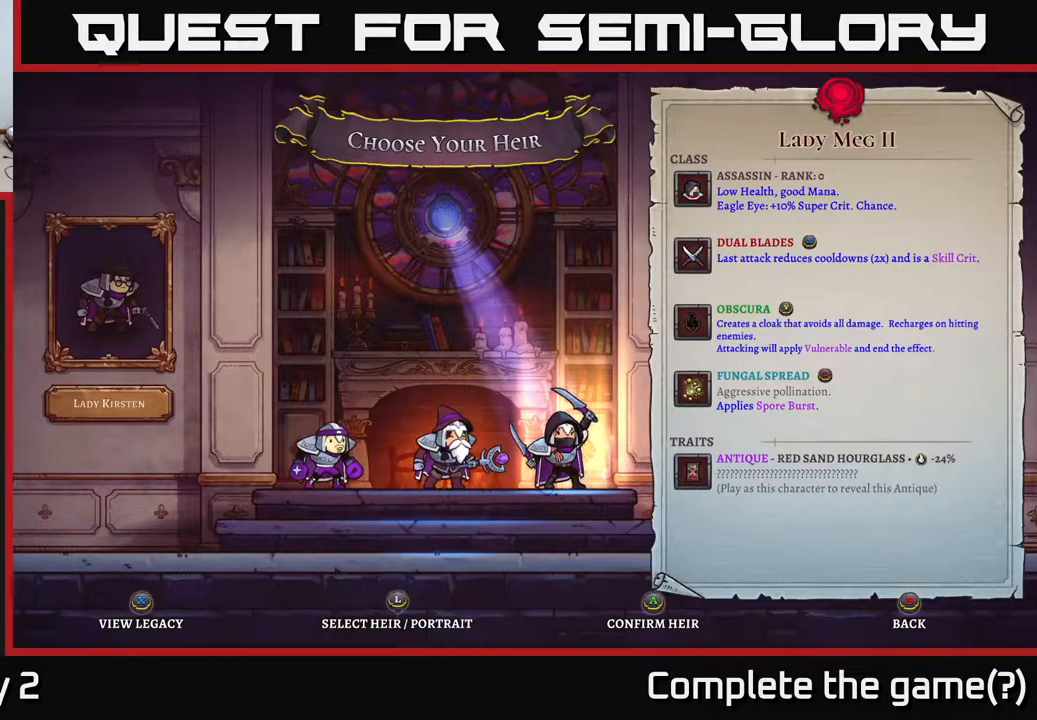
{"buttons": [], "left_stick": "center", "right_stick": "center", "events": []}
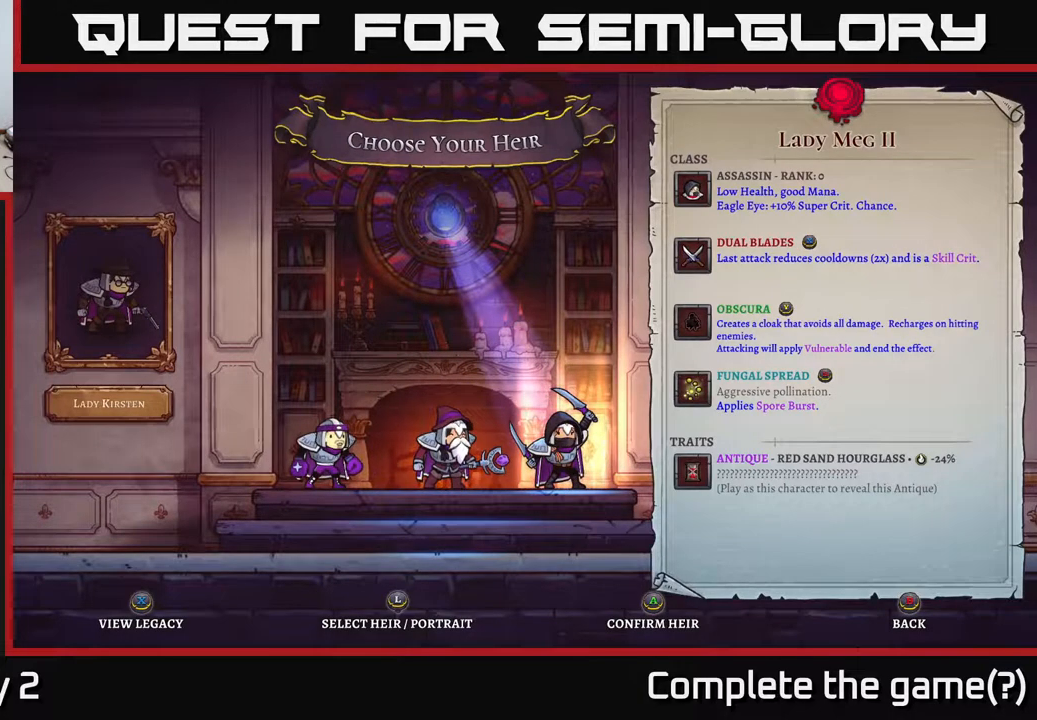
{"buttons": [], "left_stick": "center", "right_stick": "center", "events": []}
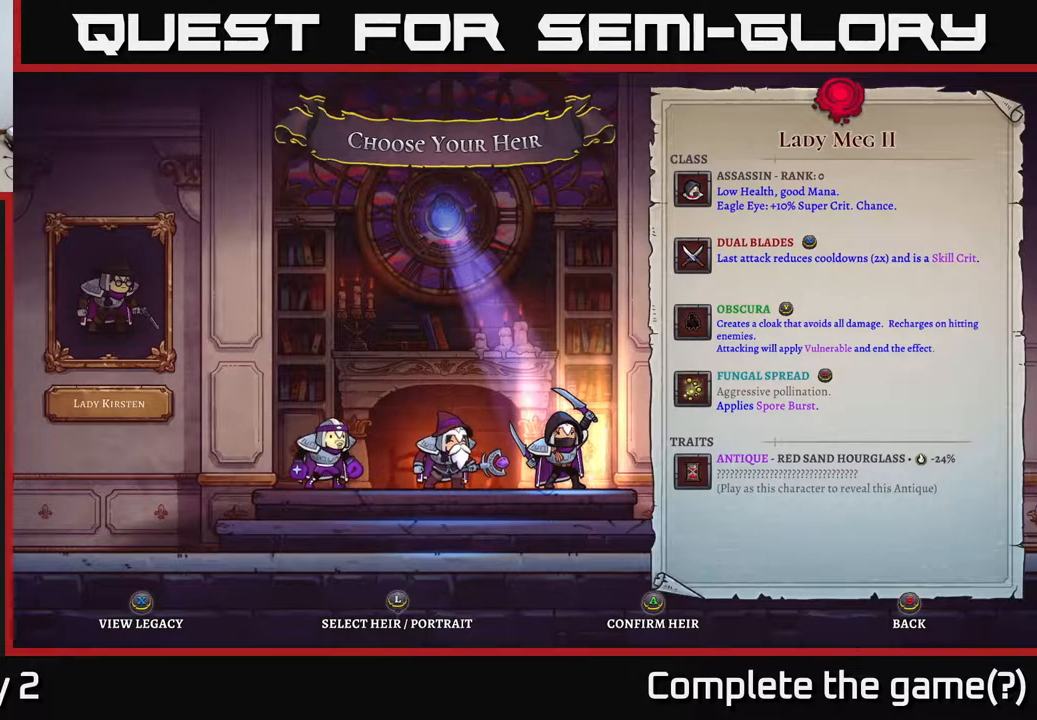
{"buttons": [], "left_stick": "center", "right_stick": "center", "events": []}
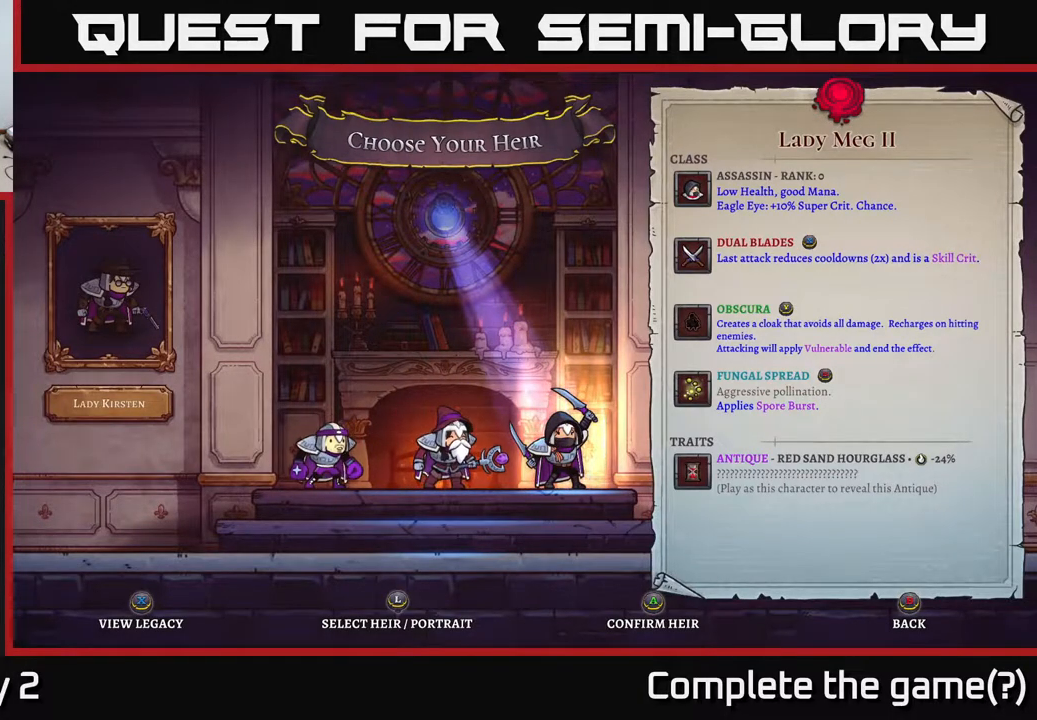
{"buttons": [], "left_stick": "center", "right_stick": "center", "events": [[250, "left_stick", "left"], [433, "left_stick", "center"]]}
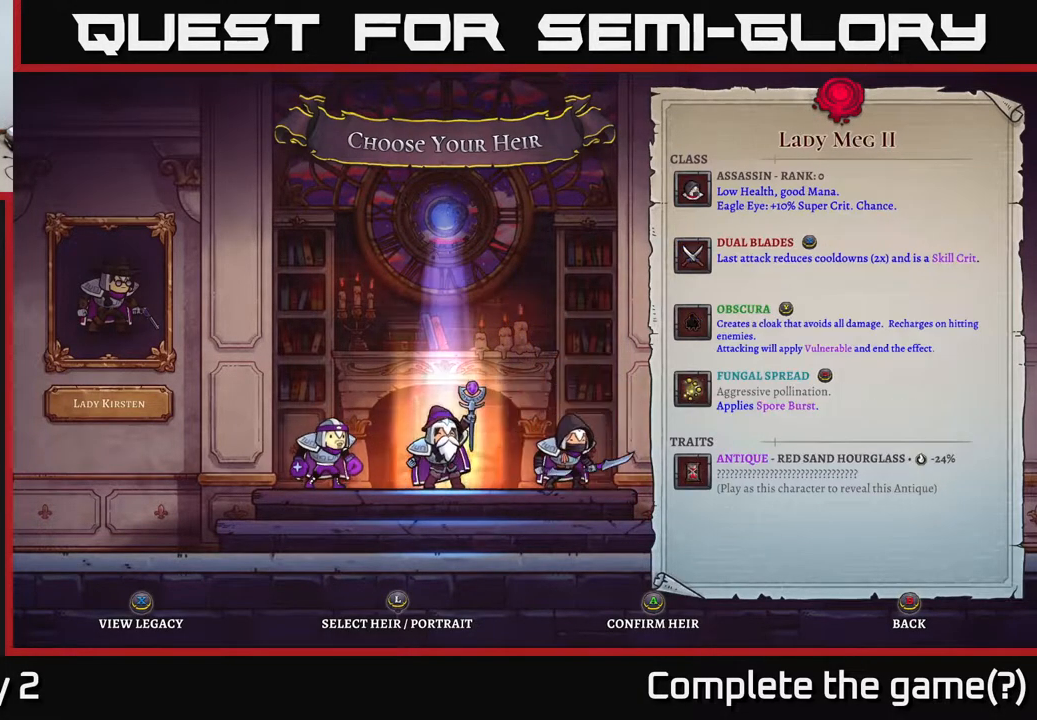
{"buttons": [], "left_stick": "center", "right_stick": "center", "events": [[17, "left_stick", "right"], [200, "left_stick", "center"]]}
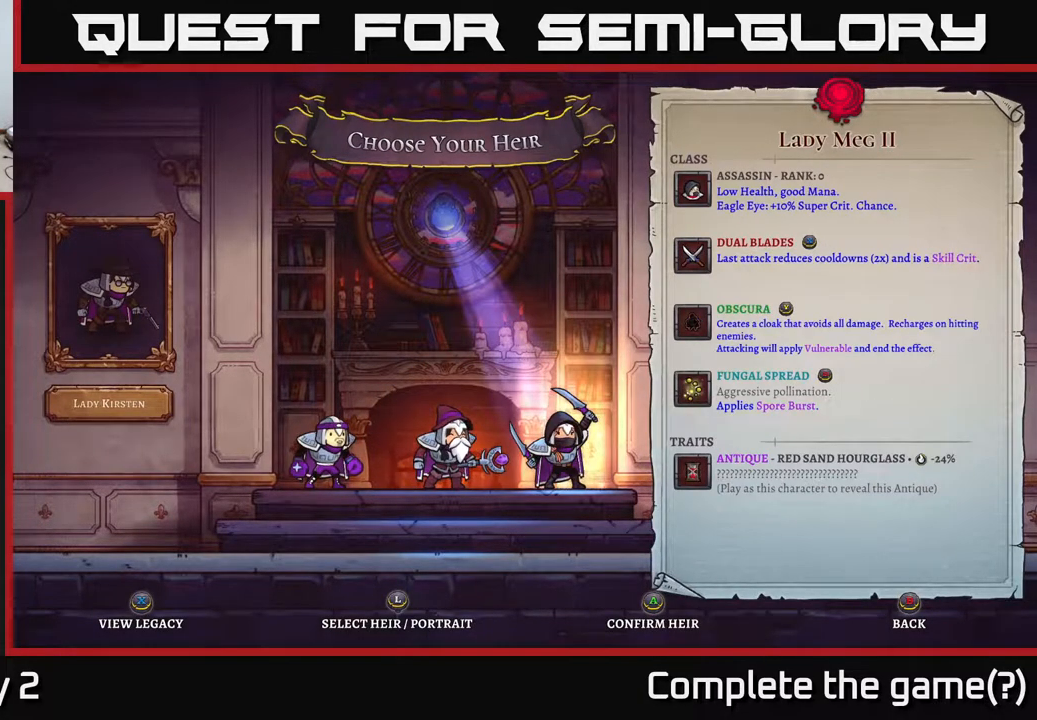
{"buttons": [], "left_stick": "center", "right_stick": "center", "events": []}
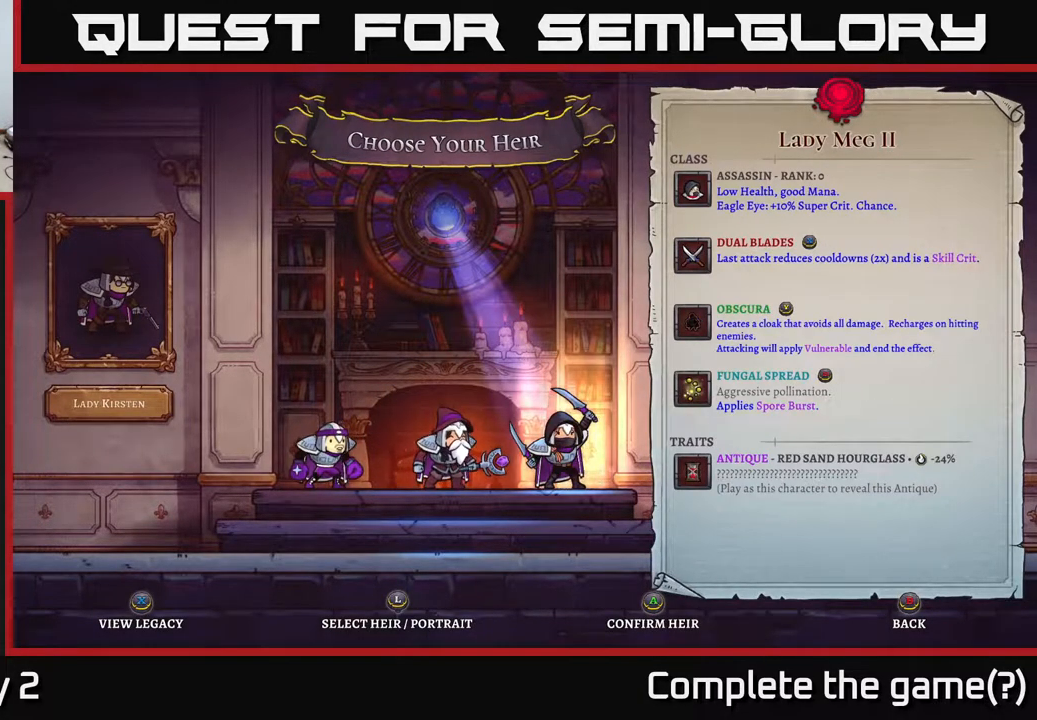
{"buttons": [], "left_stick": "left", "right_stick": "center", "events": [[50, "left_stick", "left"], [200, "left_stick", "center"], [367, "left_stick", "left"]]}
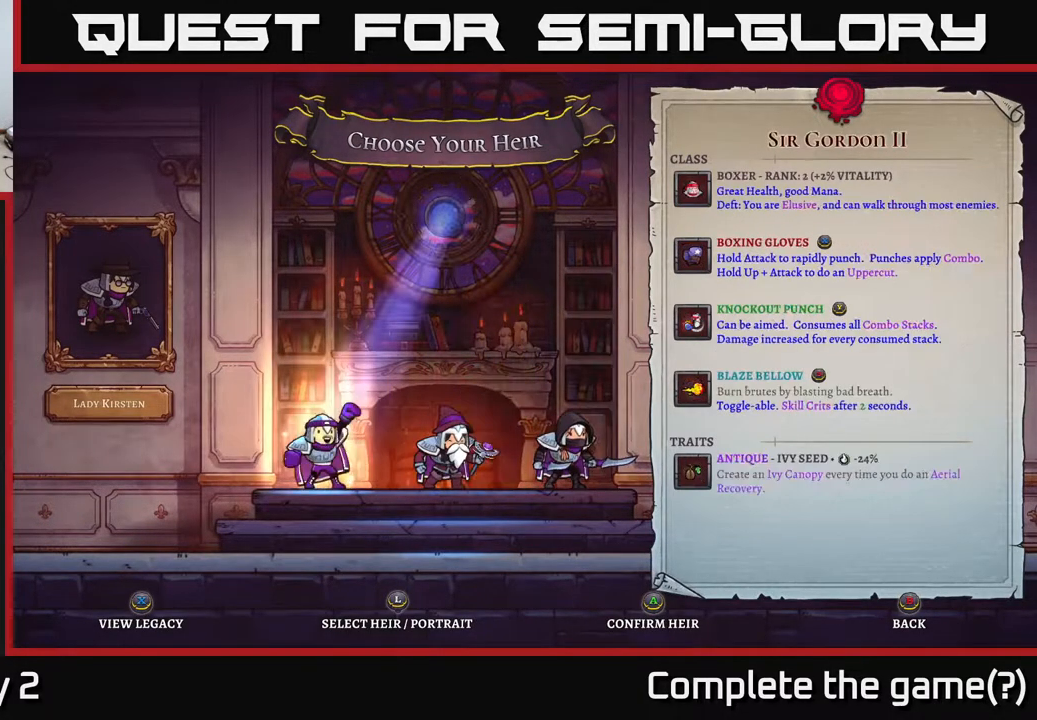
{"buttons": [], "left_stick": "center", "right_stick": "center", "events": [[33, "left_stick", "center"]]}
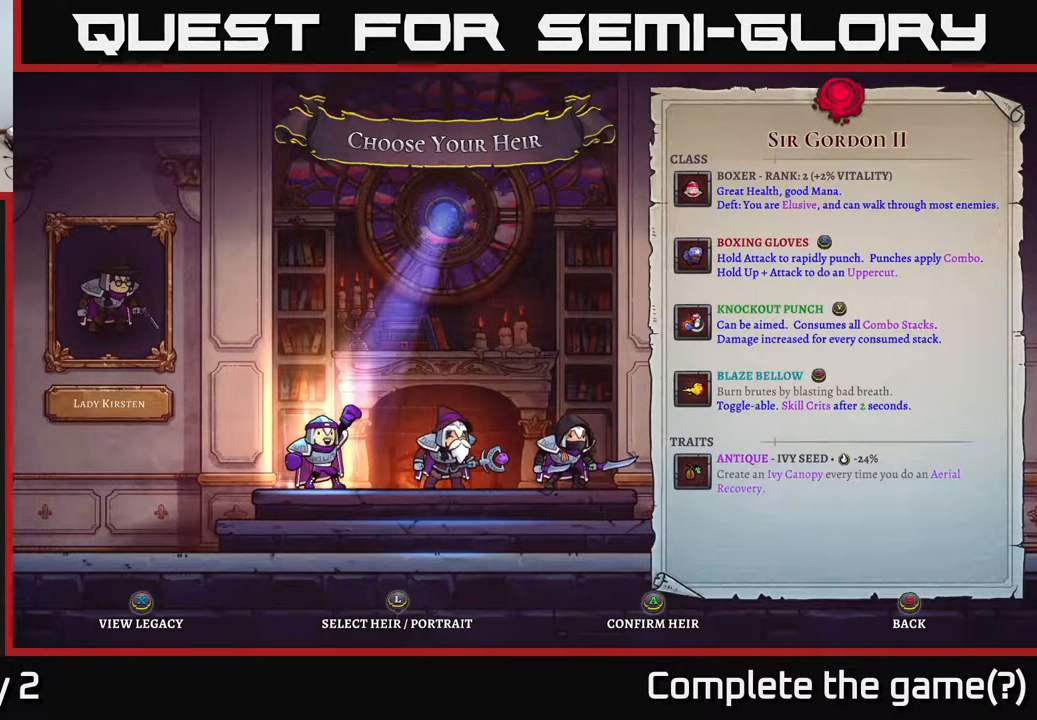
{"buttons": [], "left_stick": "right", "right_stick": "center", "events": [[450, "left_stick", "right"]]}
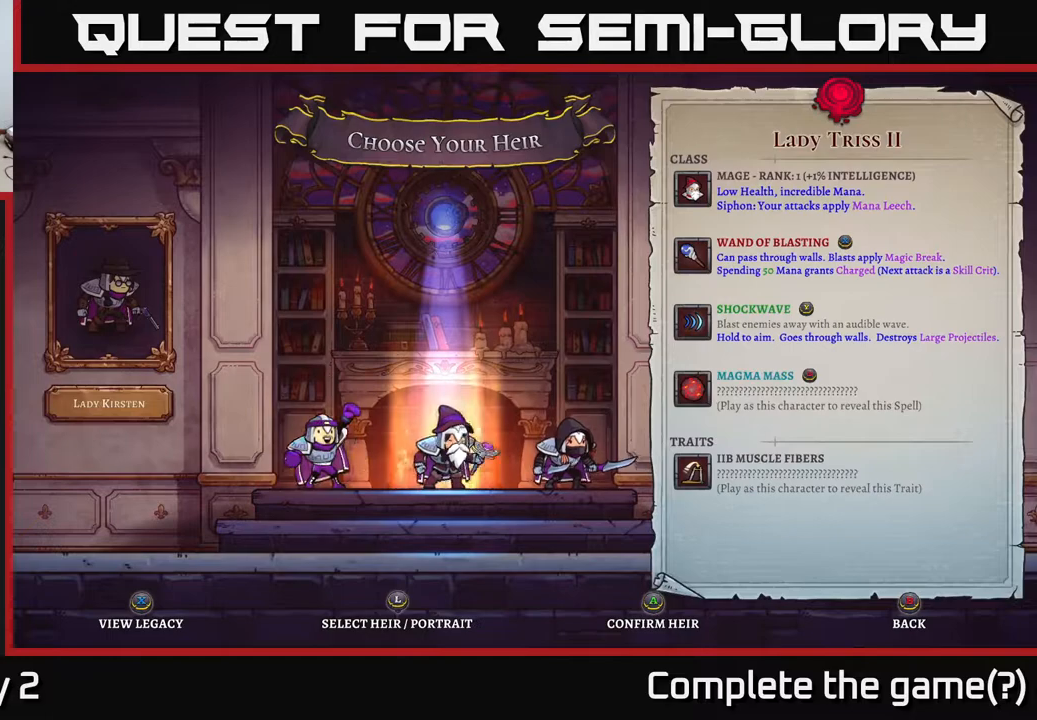
{"buttons": [], "left_stick": "center", "right_stick": "center", "events": [[133, "left_stick", "left"], [267, "left_stick", "center"]]}
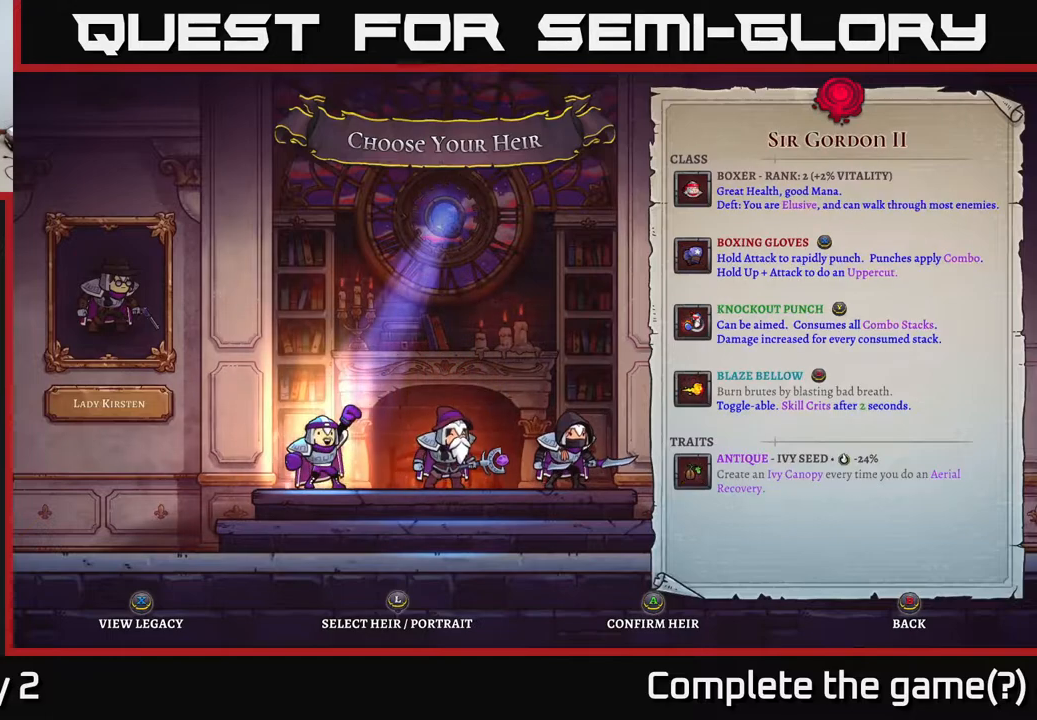
{"buttons": [], "left_stick": "right", "right_stick": "center", "events": [[333, "left_stick", "right"]]}
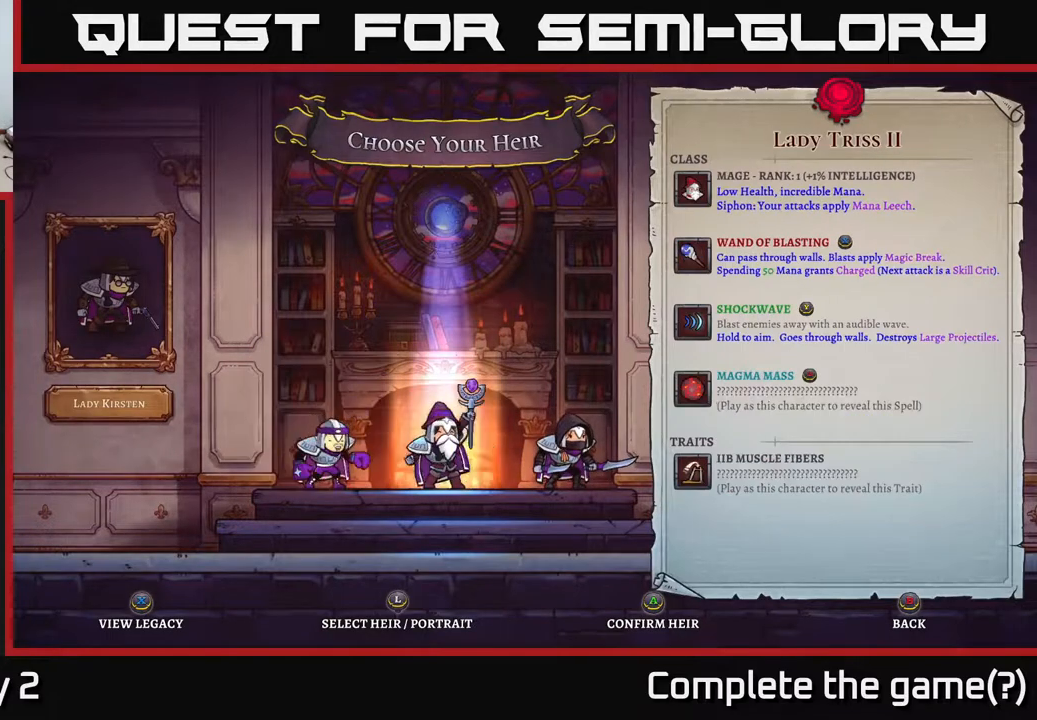
{"buttons": [], "left_stick": "center", "right_stick": "center", "events": [[50, "left_stick", "center"], [167, "left_stick", "right"], [383, "left_stick", "center"]]}